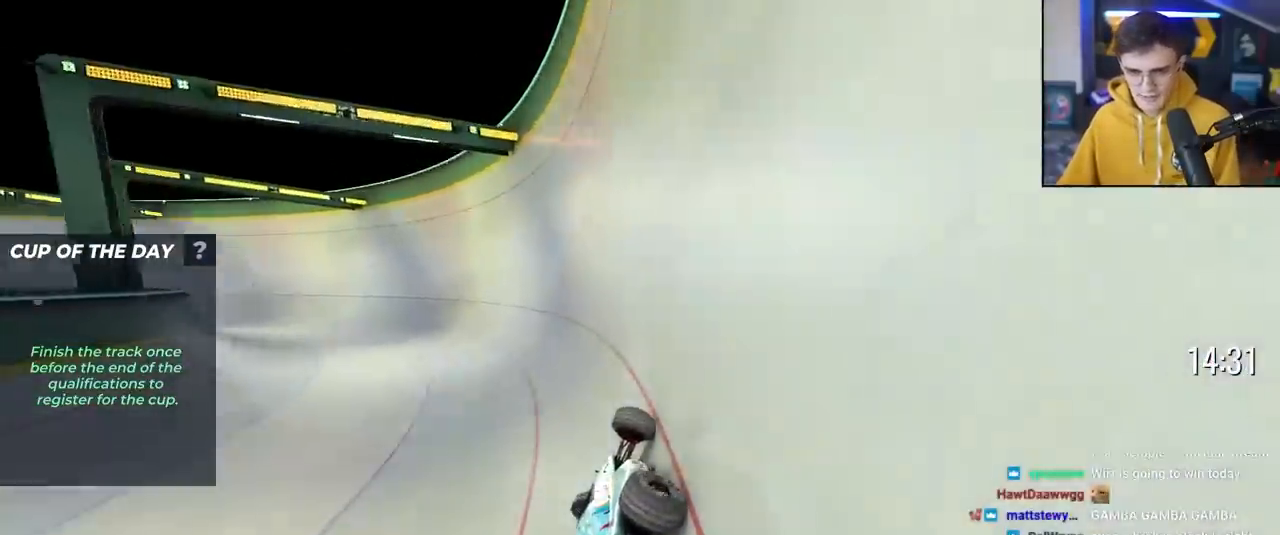
Gameplay with keyboard; each line is a JSON object with the keys held at the frame after it. "events" lists presses ("down") and releases ("up") of "brake", "down", "left", "right" and "up" between this image and that frame as [ms after this image, input, new state], when the widget could be followed in between. No other keys are recorded. Mouse input is not recorded. Key names are as the overlay labels them; some are game actions (e.g. jump) rather than physical keys.
{"keys": ["left", "up"], "events": []}
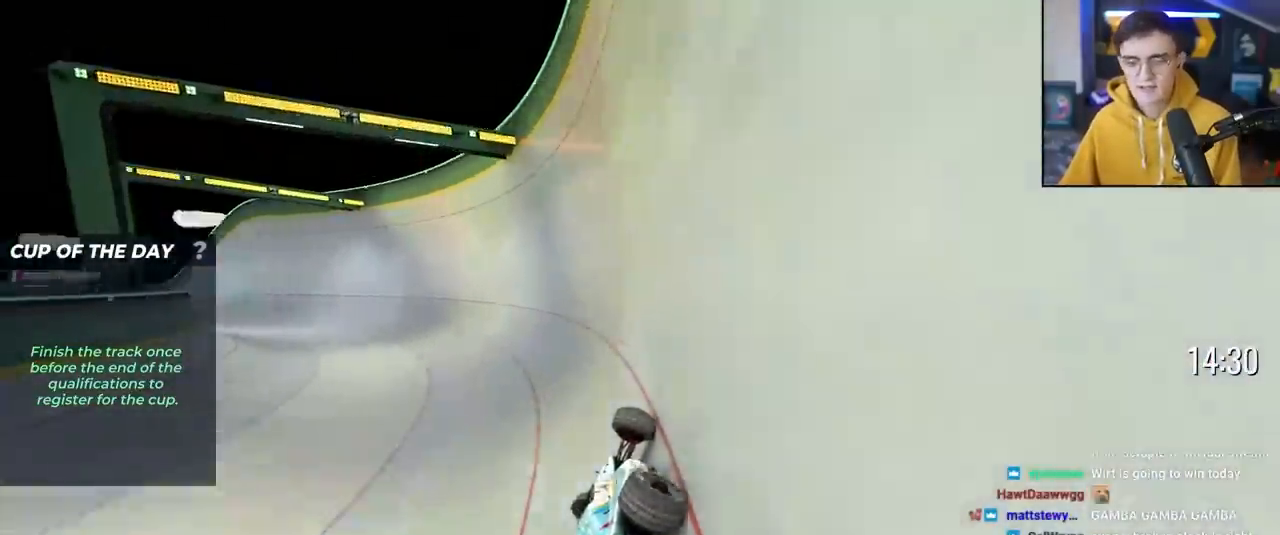
{"keys": ["left", "up"], "events": []}
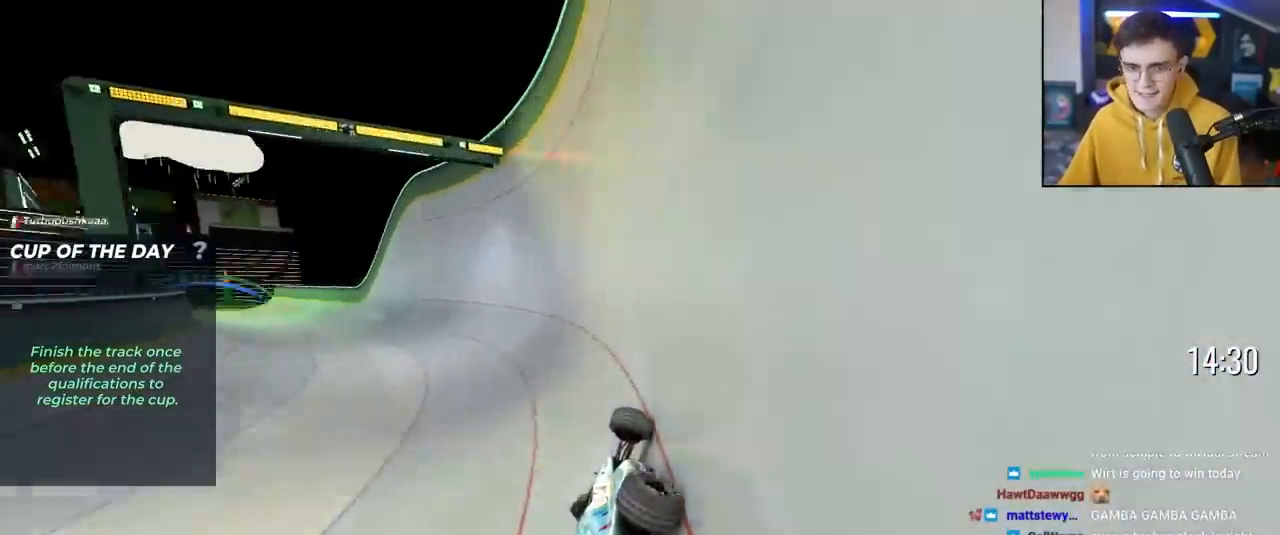
{"keys": ["left", "up"], "events": []}
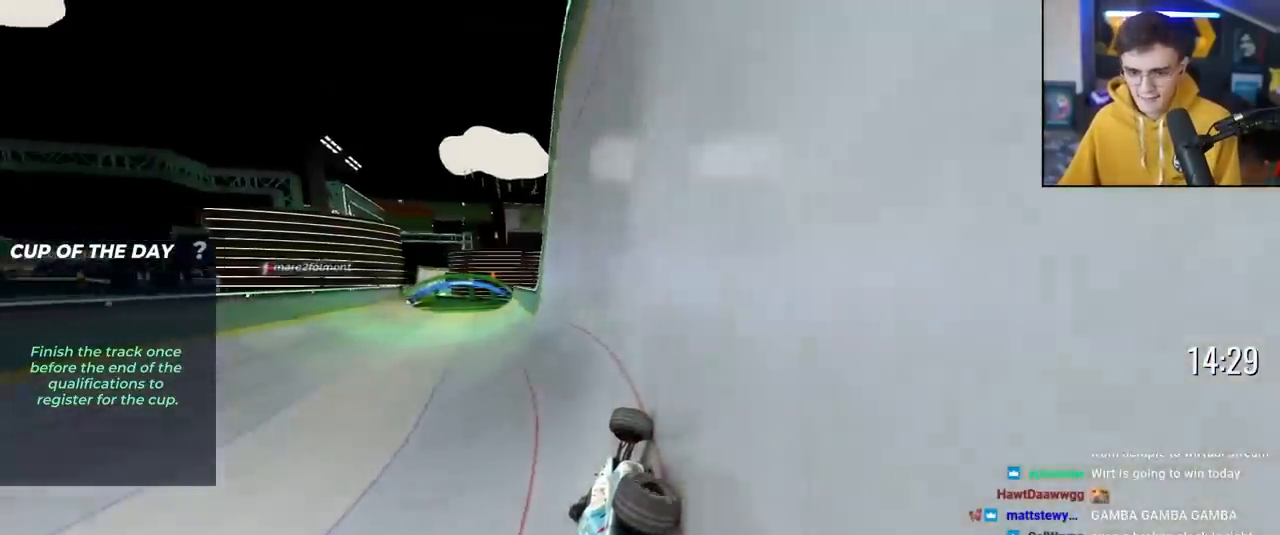
{"keys": ["up"], "events": [[267, "left", "up"], [450, "right", "down"], [500, "right", "up"]]}
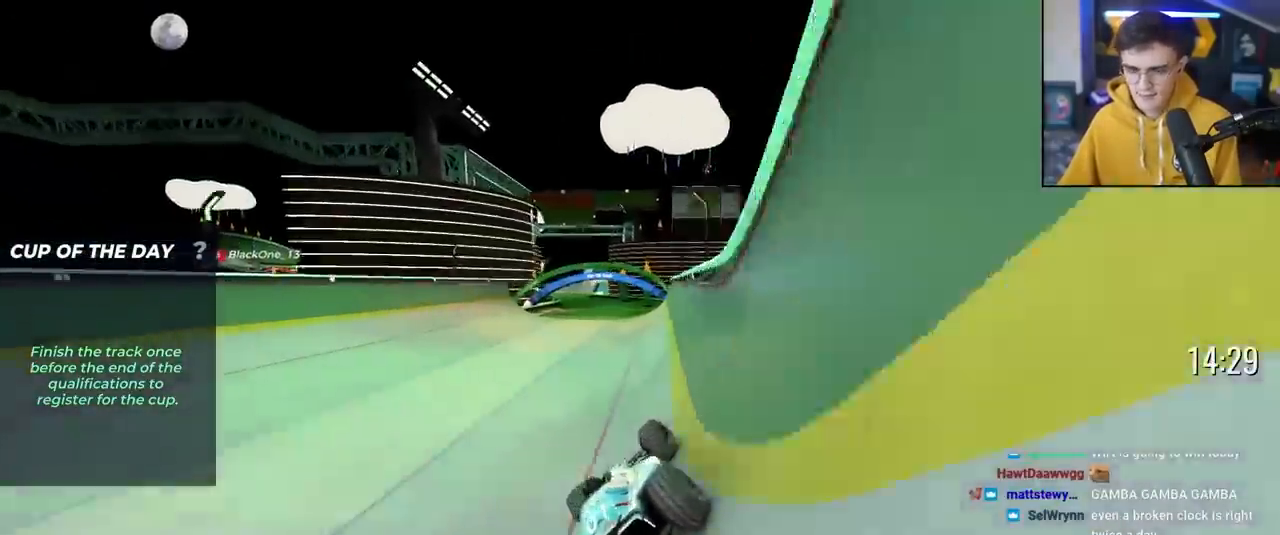
{"keys": ["up"], "events": [[233, "left", "down"], [317, "left", "up"]]}
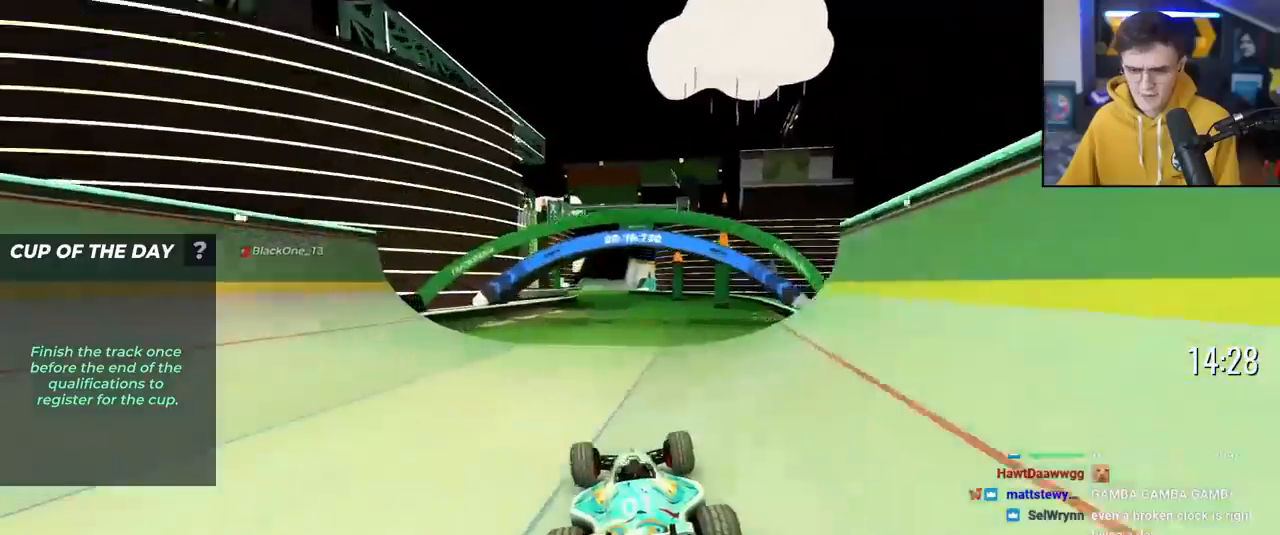
{"keys": ["up"], "events": []}
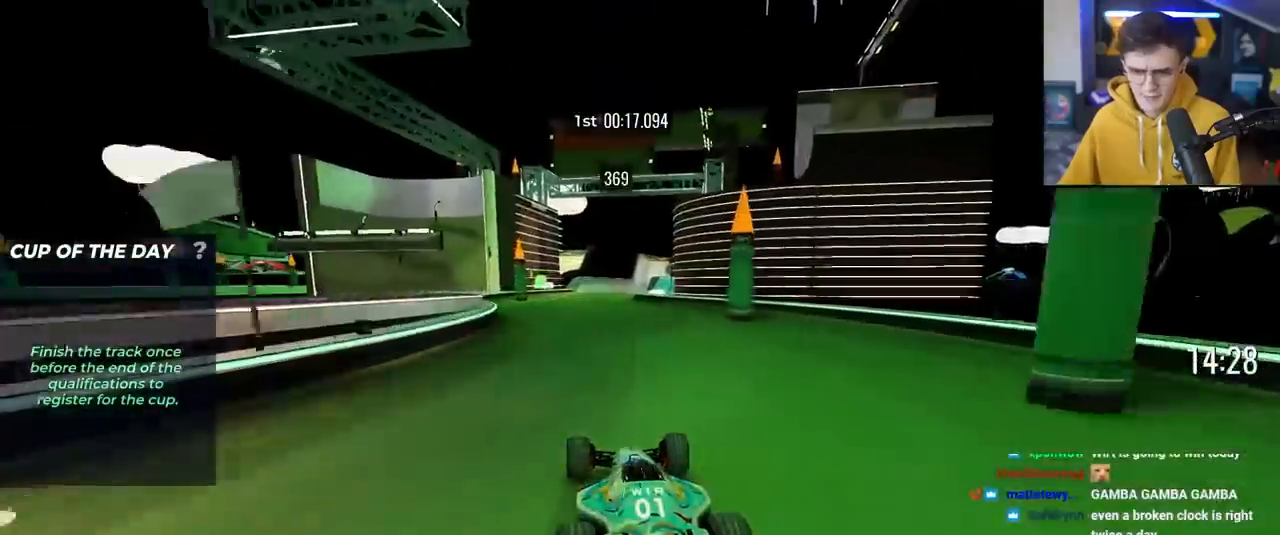
{"keys": ["right", "up"], "events": [[400, "right", "down"]]}
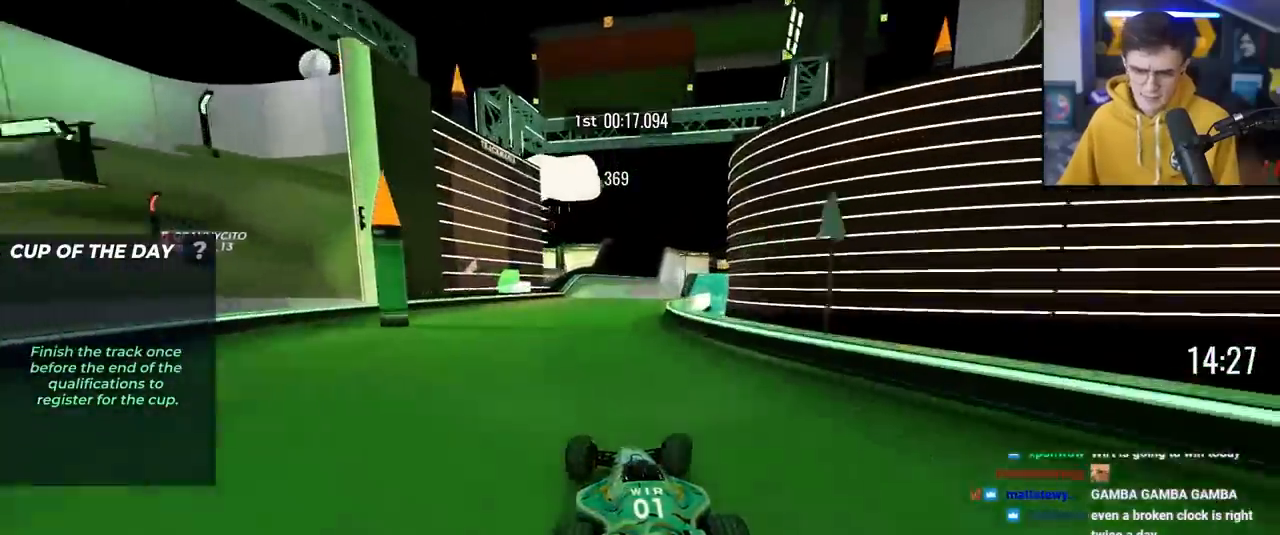
{"keys": ["up"], "events": [[133, "right", "up"]]}
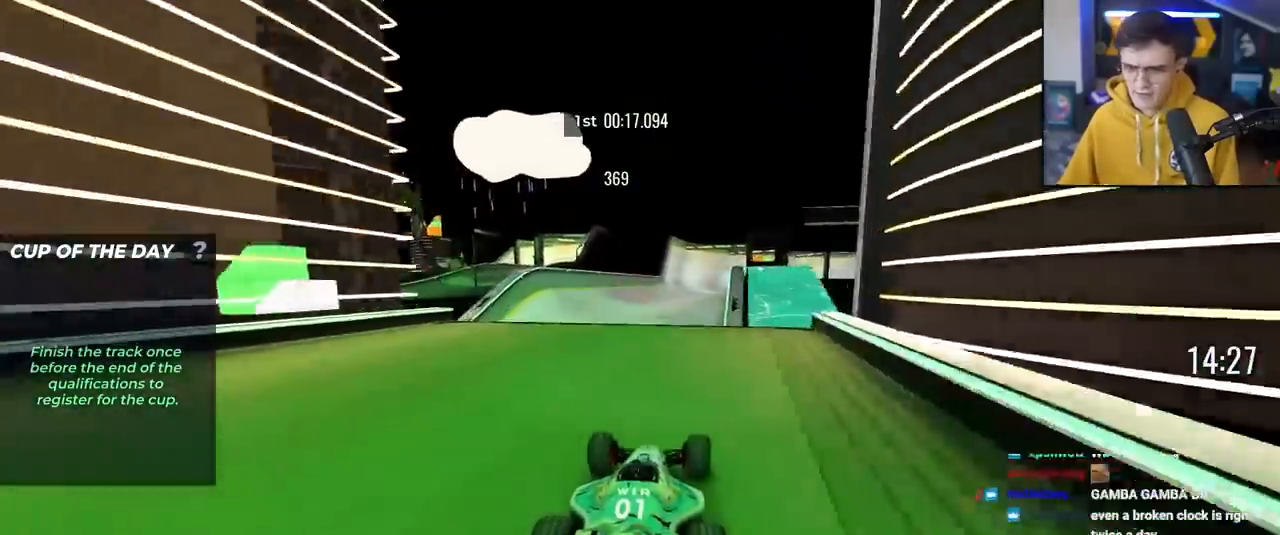
{"keys": ["left", "up"], "events": [[17, "right", "down"], [67, "right", "up"], [100, "left", "down"], [200, "left", "up"], [300, "left", "down"], [383, "left", "up"], [433, "left", "down"]]}
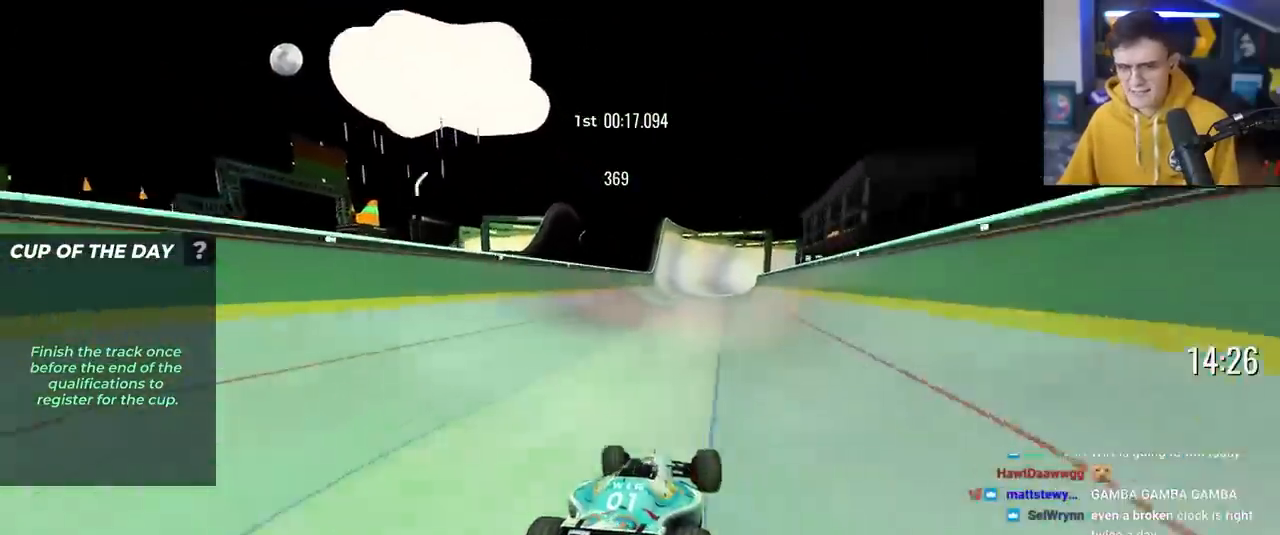
{"keys": ["up"], "events": [[300, "left", "up"]]}
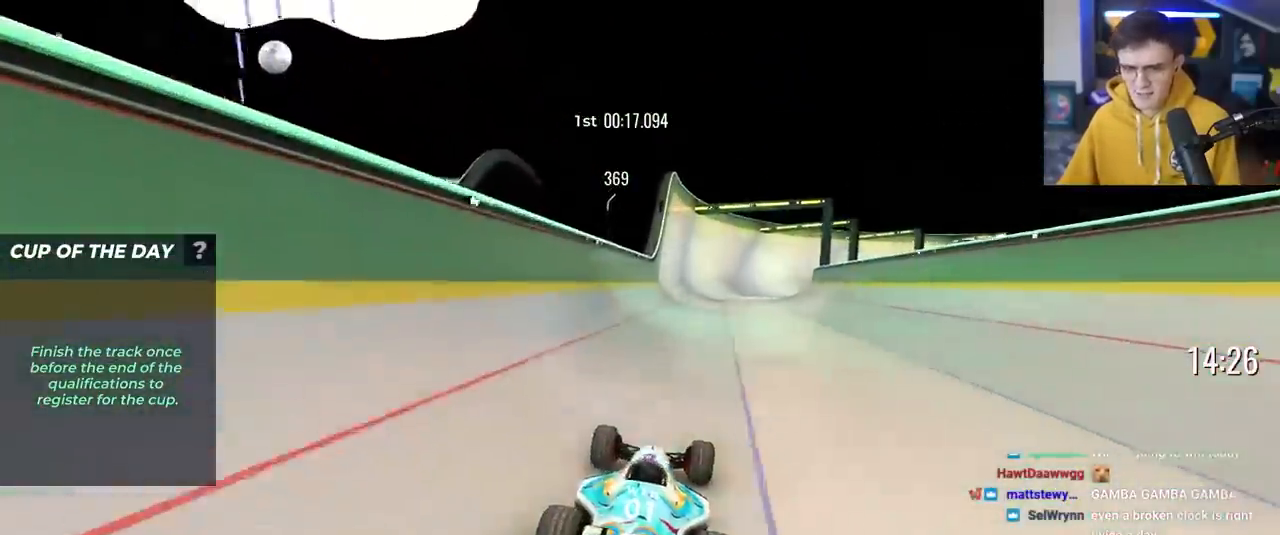
{"keys": ["right", "up"], "events": [[233, "right", "down"], [333, "right", "up"], [467, "right", "down"]]}
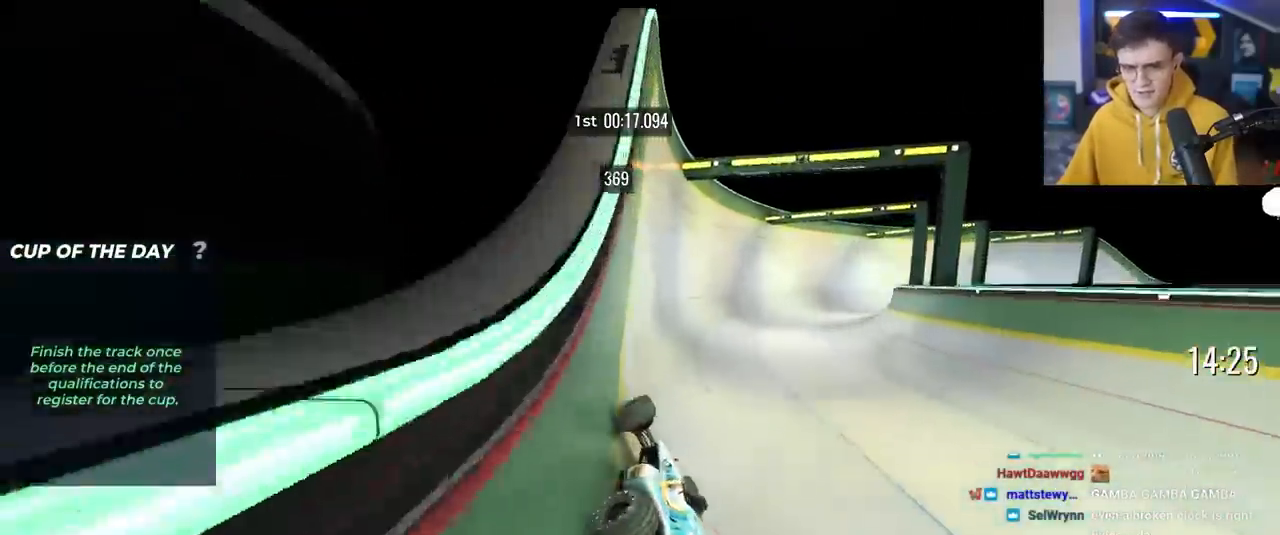
{"keys": ["right", "up"], "events": [[17, "right", "up"], [483, "right", "down"]]}
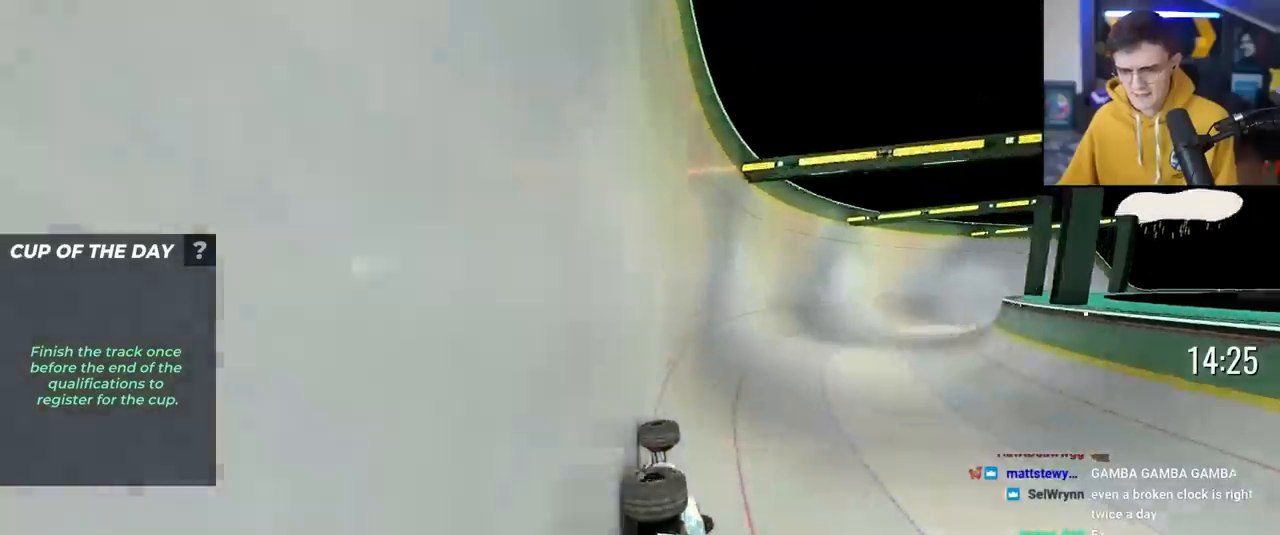
{"keys": ["right", "up"], "events": []}
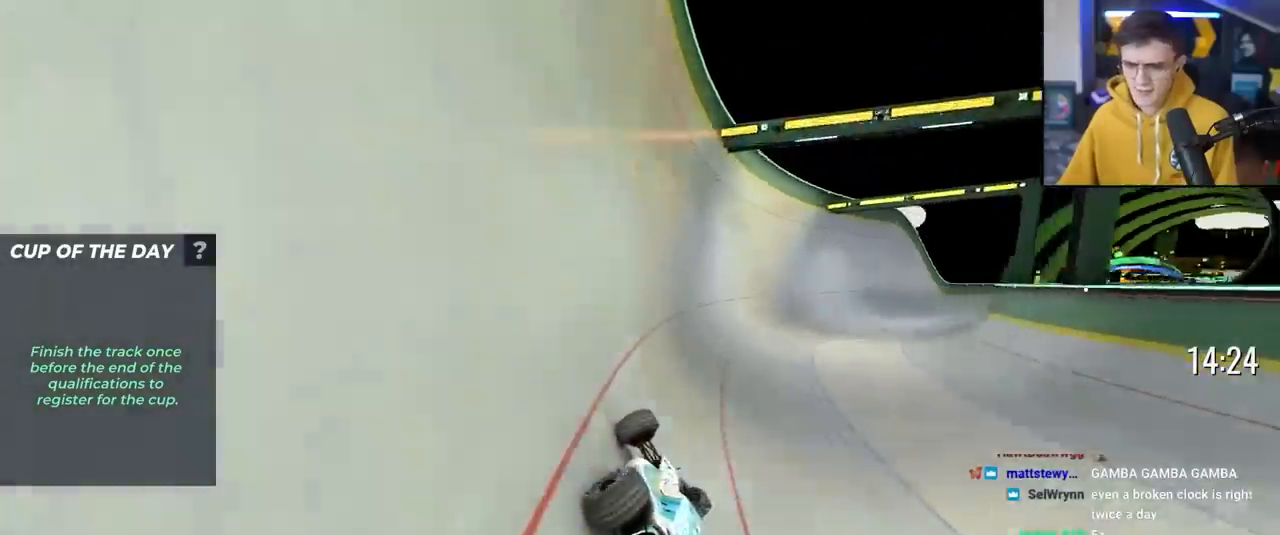
{"keys": ["right", "up"], "events": []}
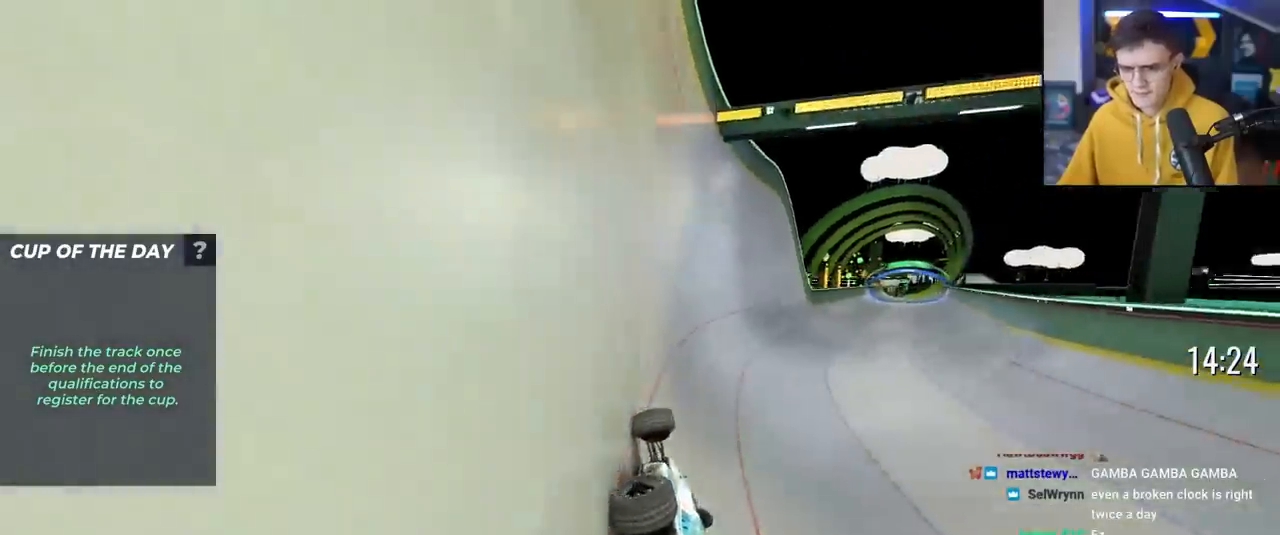
{"keys": ["right", "up"], "events": []}
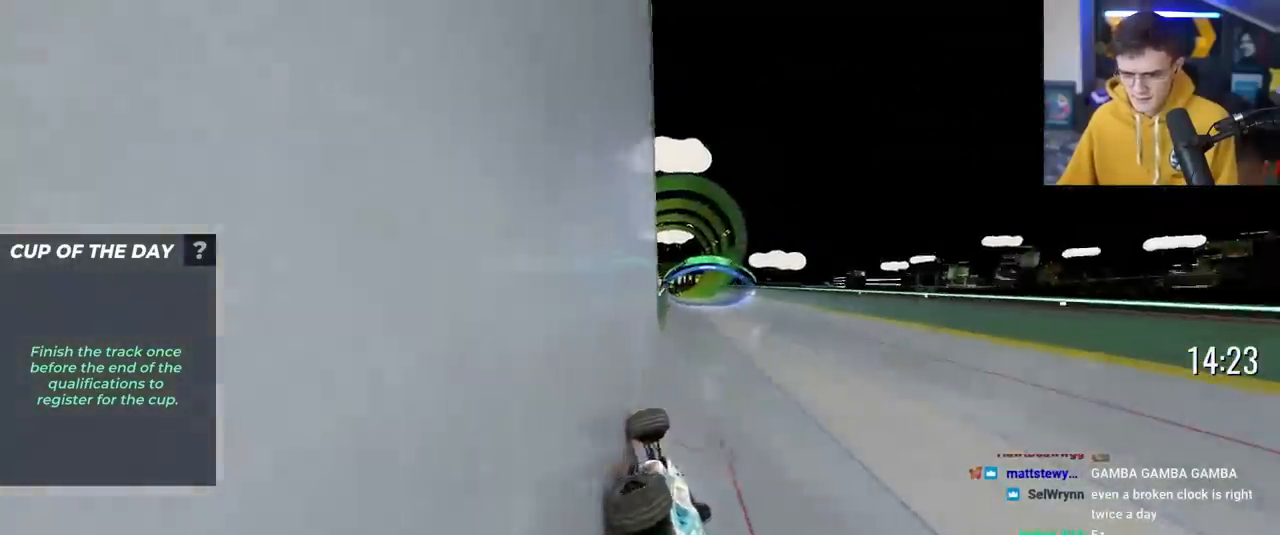
{"keys": ["right", "up"], "events": [[83, "right", "up"], [167, "left", "down"], [300, "left", "up"], [450, "right", "down"]]}
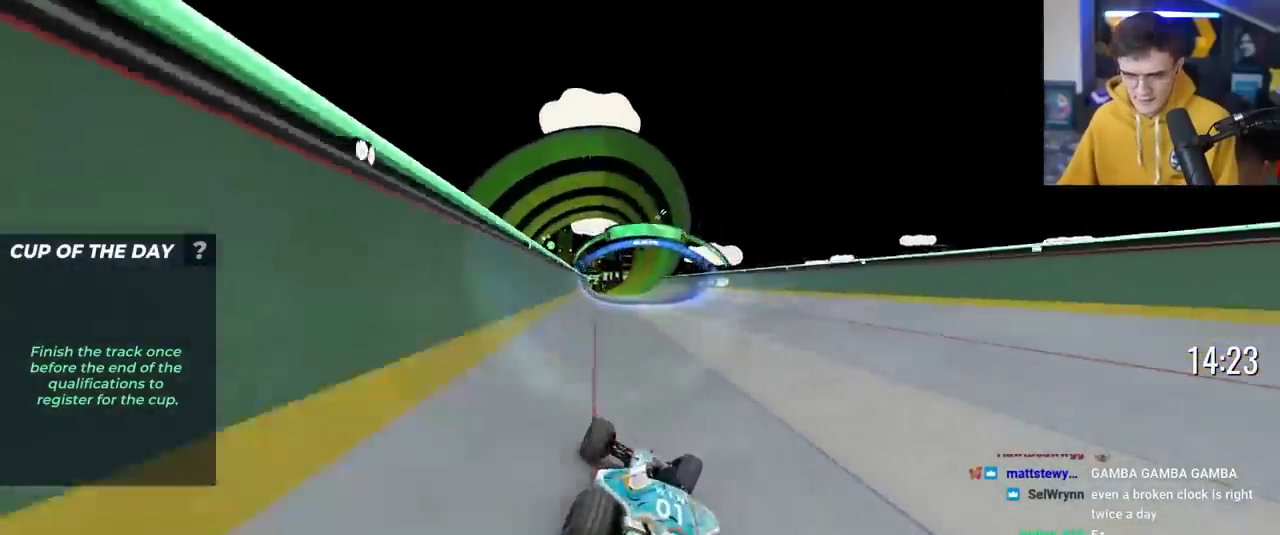
{"keys": ["up"], "events": [[100, "right", "up"], [417, "left", "down"], [467, "left", "up"]]}
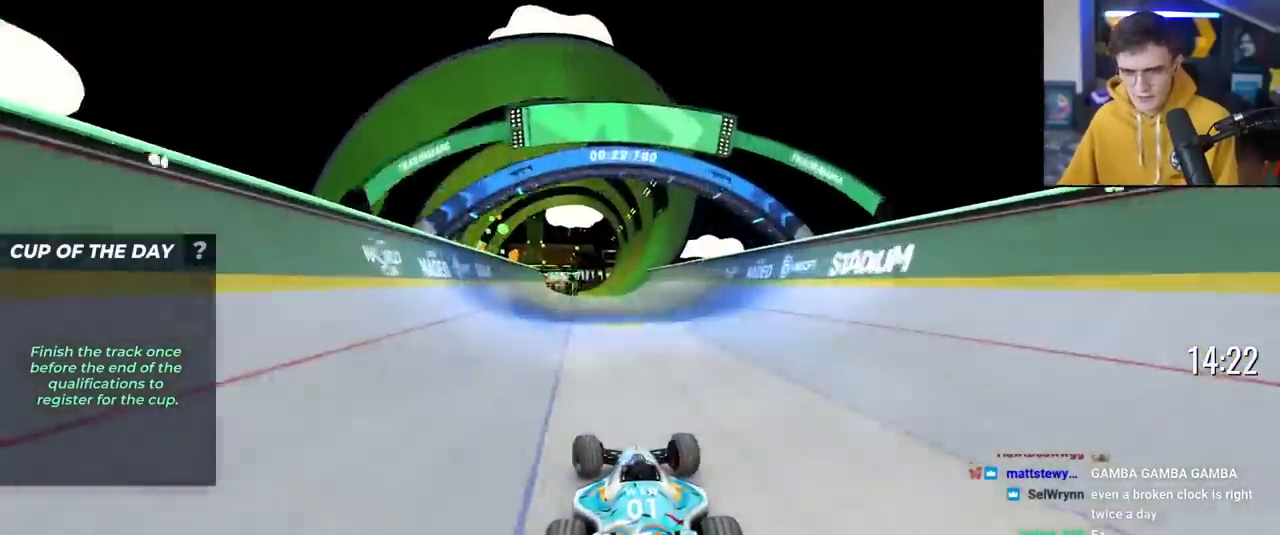
{"keys": ["up"], "events": []}
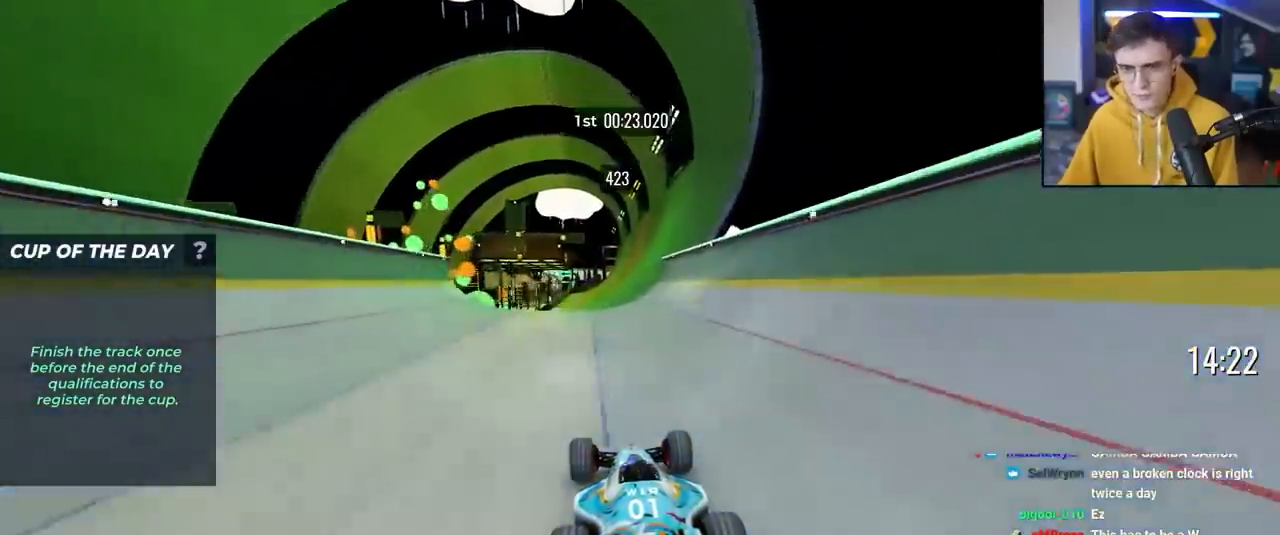
{"keys": ["up"], "events": [[67, "left", "down"], [167, "left", "up"]]}
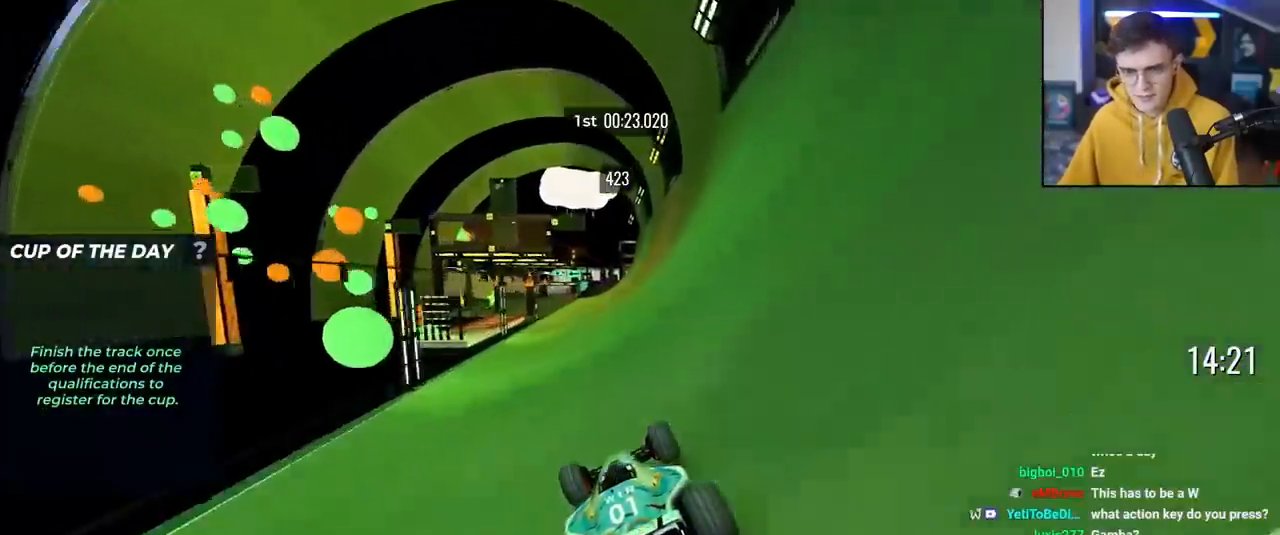
{"keys": ["up"], "events": []}
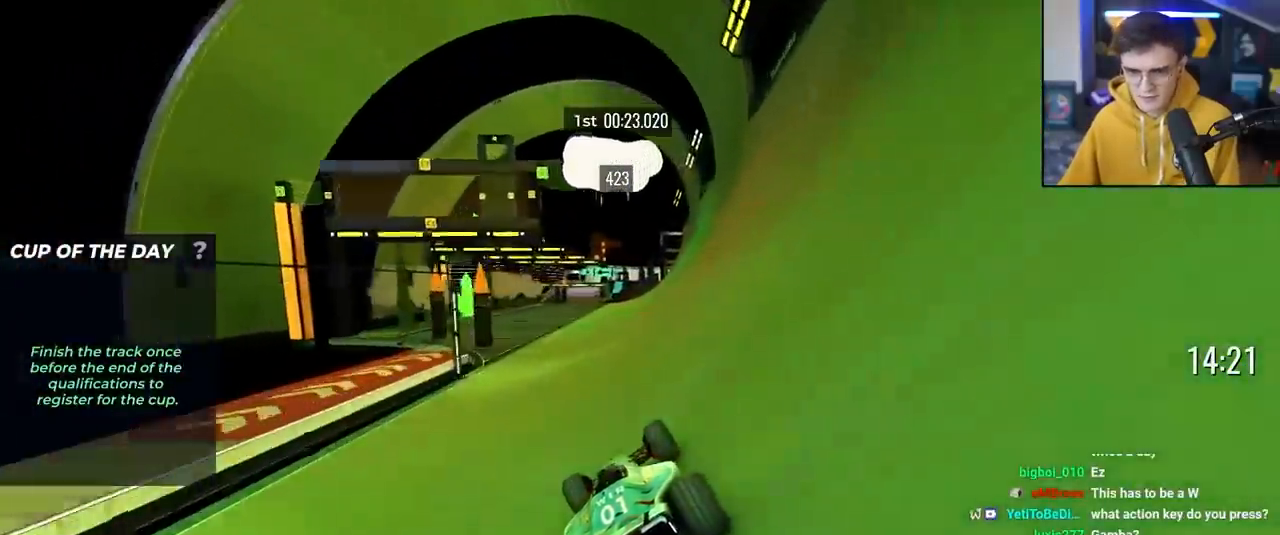
{"keys": ["up"], "events": [[200, "left", "down"], [300, "left", "up"]]}
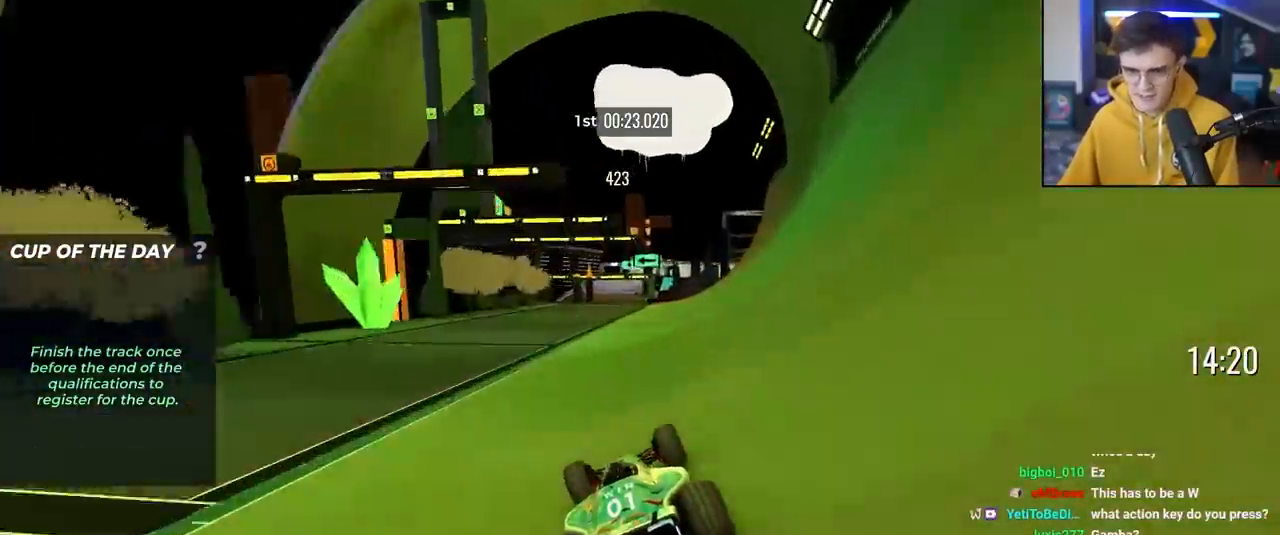
{"keys": ["up"], "events": [[117, "right", "down"], [217, "right", "up"]]}
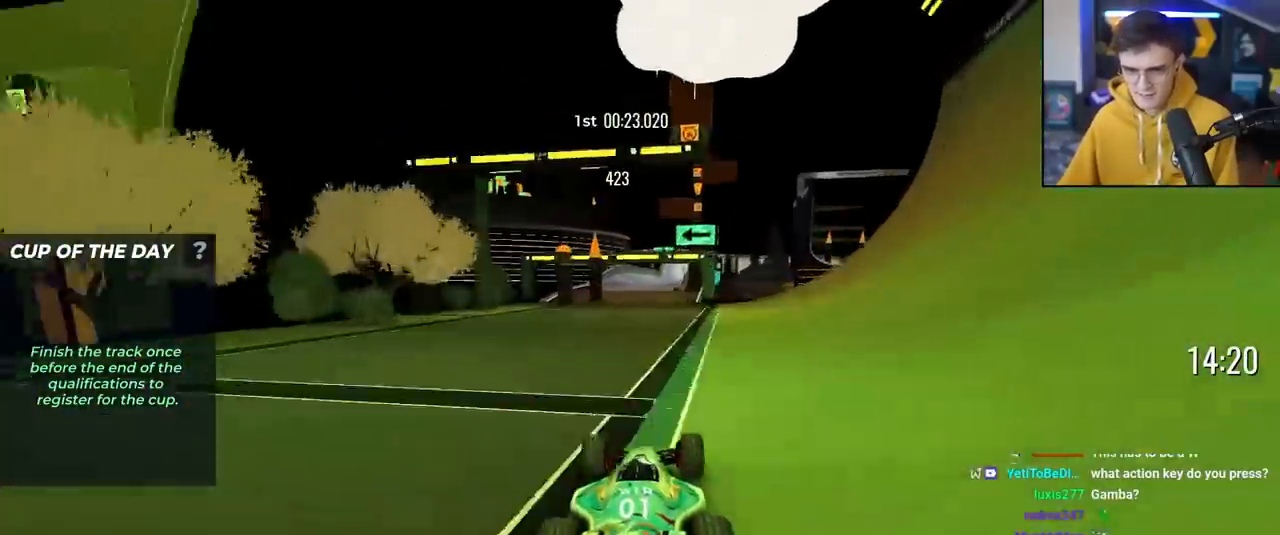
{"keys": ["right", "up"], "events": [[83, "left", "down"], [183, "left", "up"], [467, "right", "down"]]}
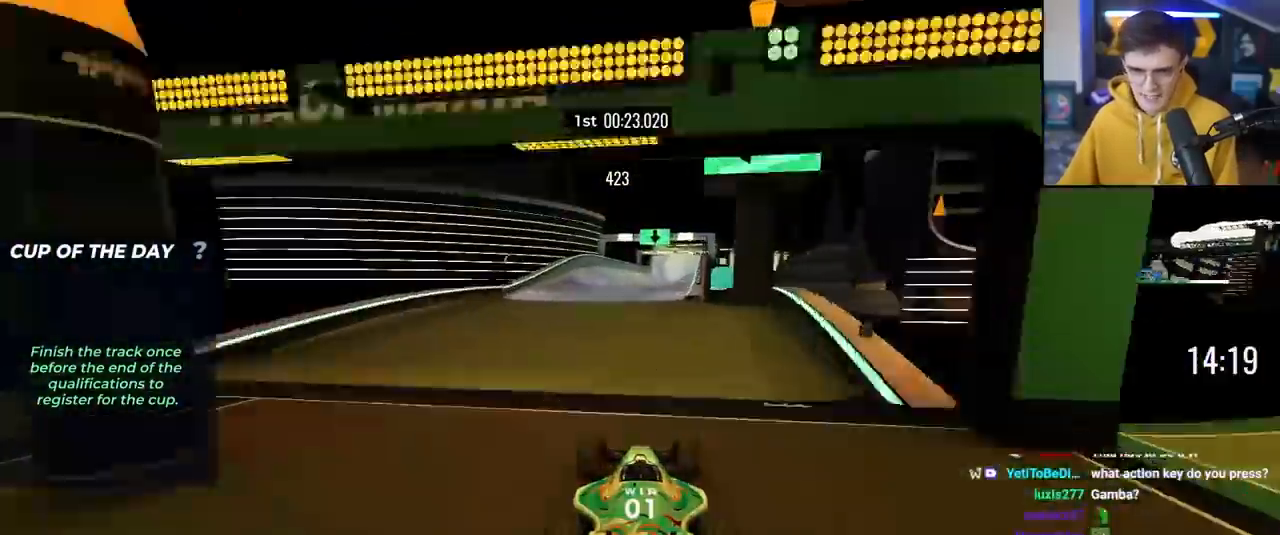
{"keys": ["up"], "events": [[50, "right", "up"], [250, "left", "down"], [333, "left", "up"]]}
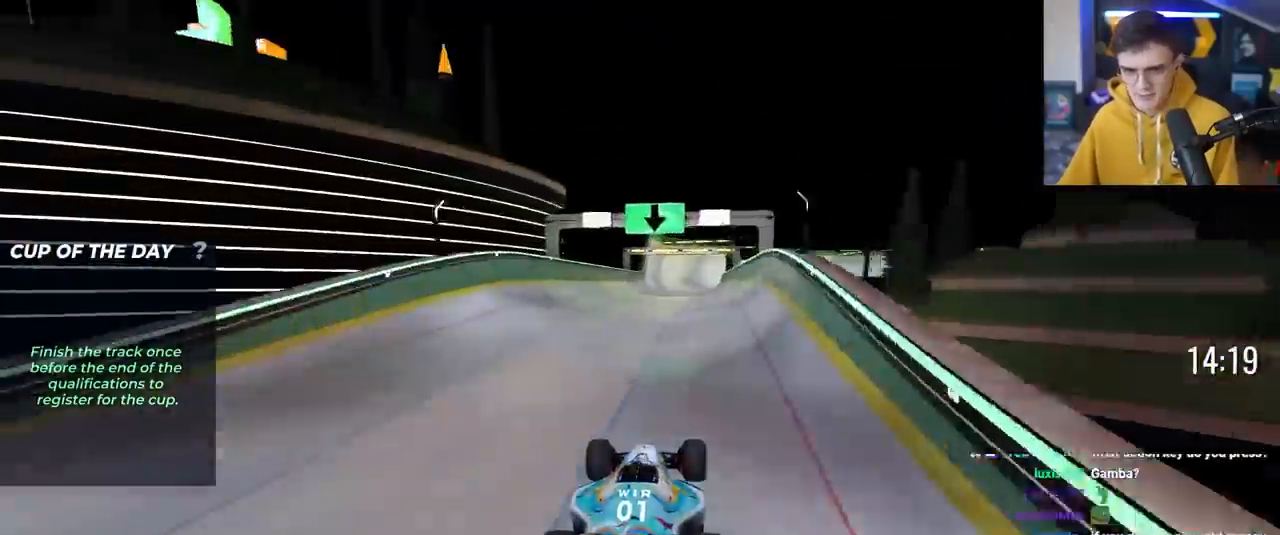
{"keys": ["up"], "events": [[217, "left", "down"], [450, "left", "up"]]}
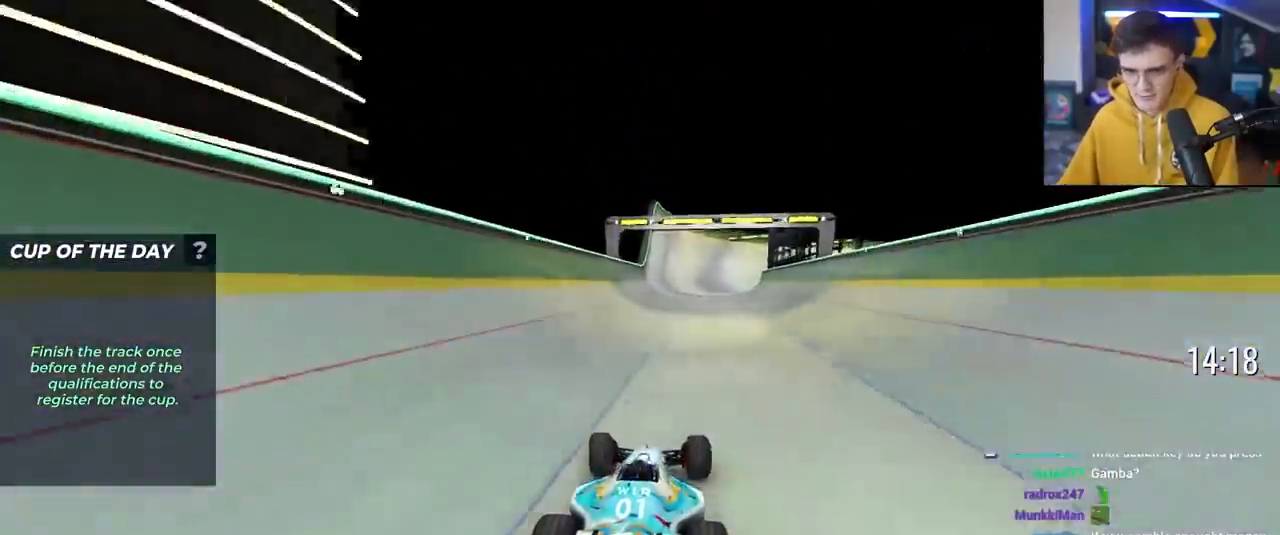
{"keys": ["up"], "events": [[367, "right", "down"], [467, "right", "up"]]}
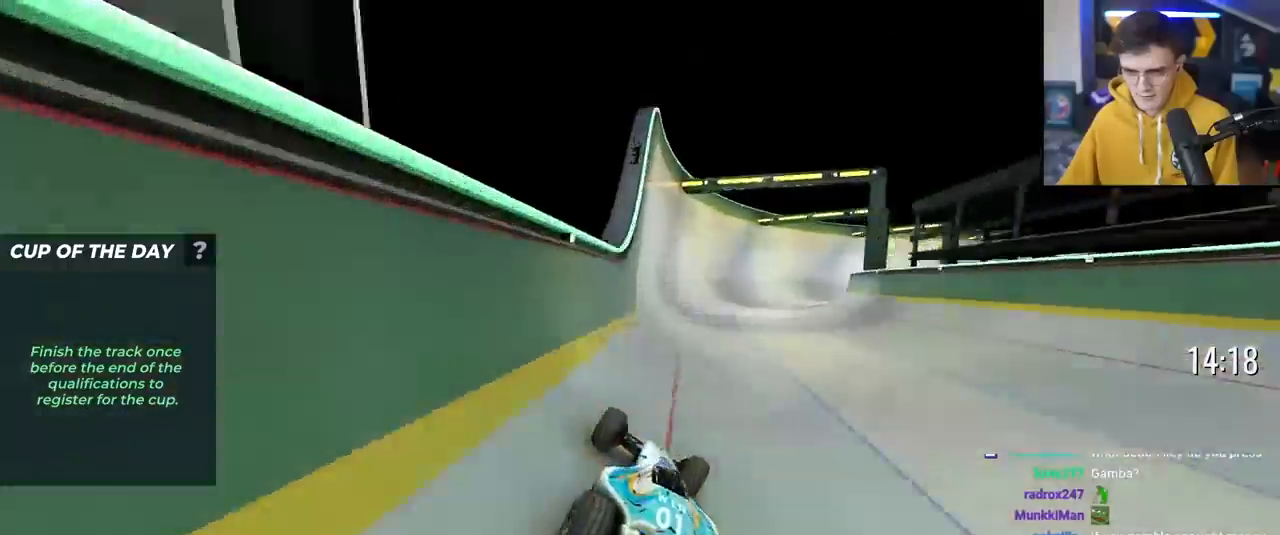
{"keys": ["right", "up"], "events": [[200, "right", "down"]]}